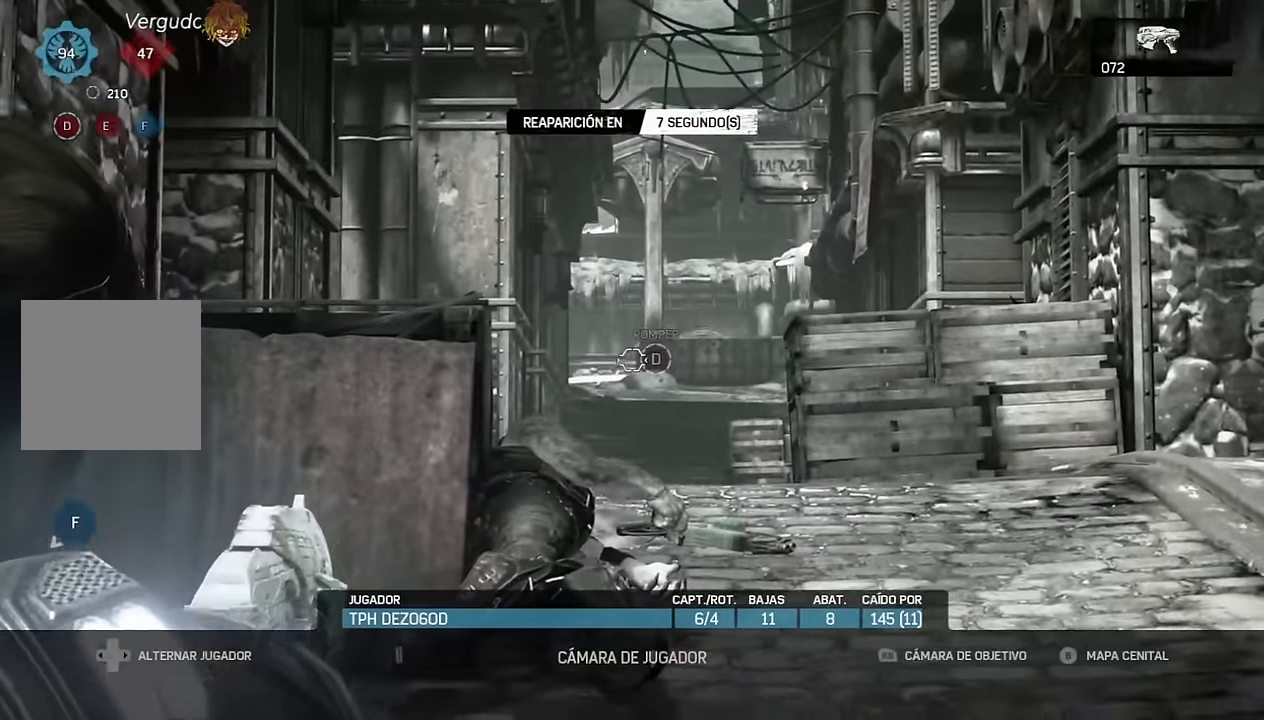
Gameplay with a controller (Xbox layout); each line is a JSON object with the inputs held at the frame after it. "events" lists button and stick changes between this image and that frame as [ms after this image, input, new state], when the widget could be followed in between.
{"buttons": [], "left_stick": "center", "right_stick": "center", "events": [[84, "DPAD_RIGHT", "down"], [217, "DPAD_RIGHT", "up"]]}
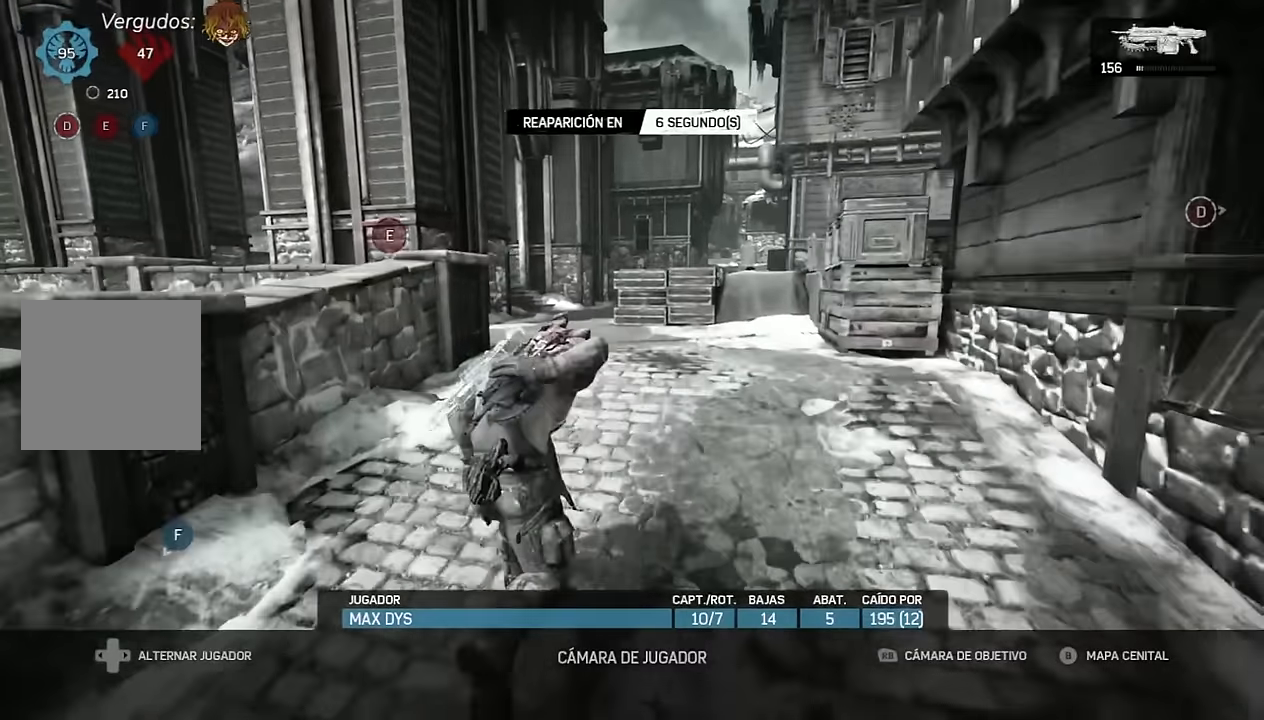
{"buttons": [], "left_stick": "center", "right_stick": "center"}
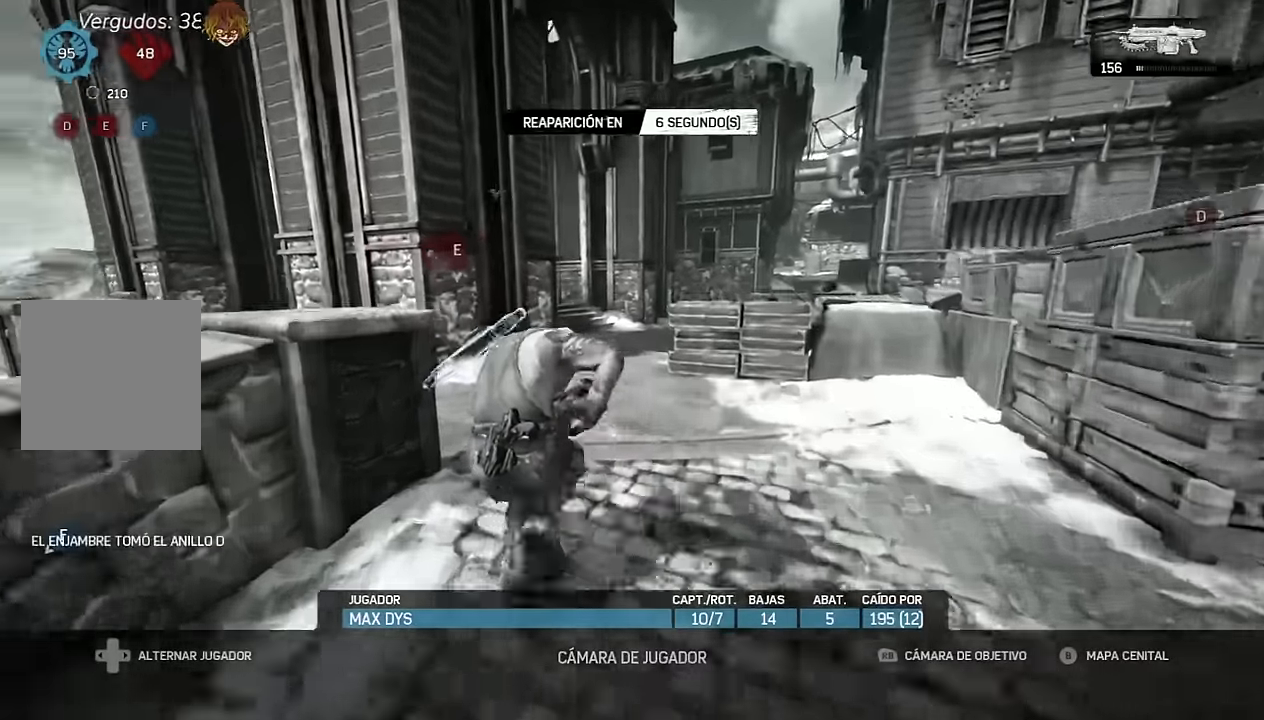
{"buttons": [], "left_stick": "center", "right_stick": "center", "events": [[150, "DPAD_RIGHT", "down"], [267, "DPAD_RIGHT", "up"]]}
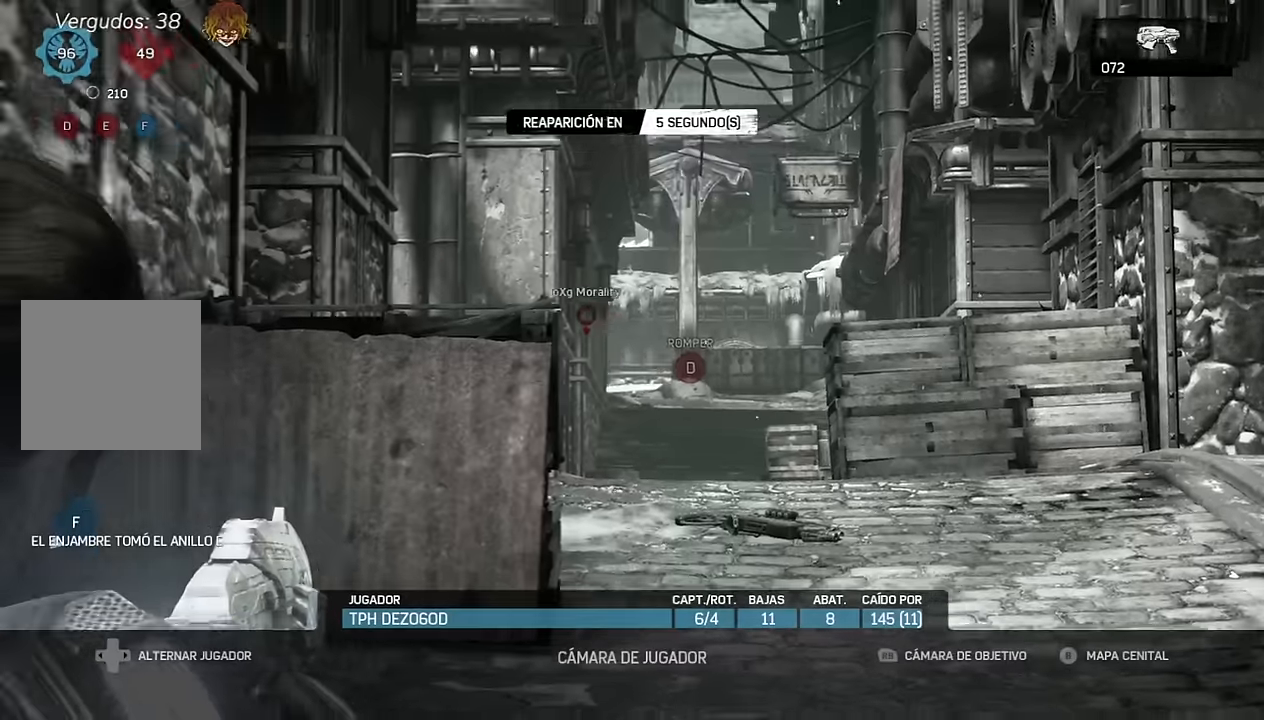
{"buttons": [], "left_stick": "center", "right_stick": "center", "events": []}
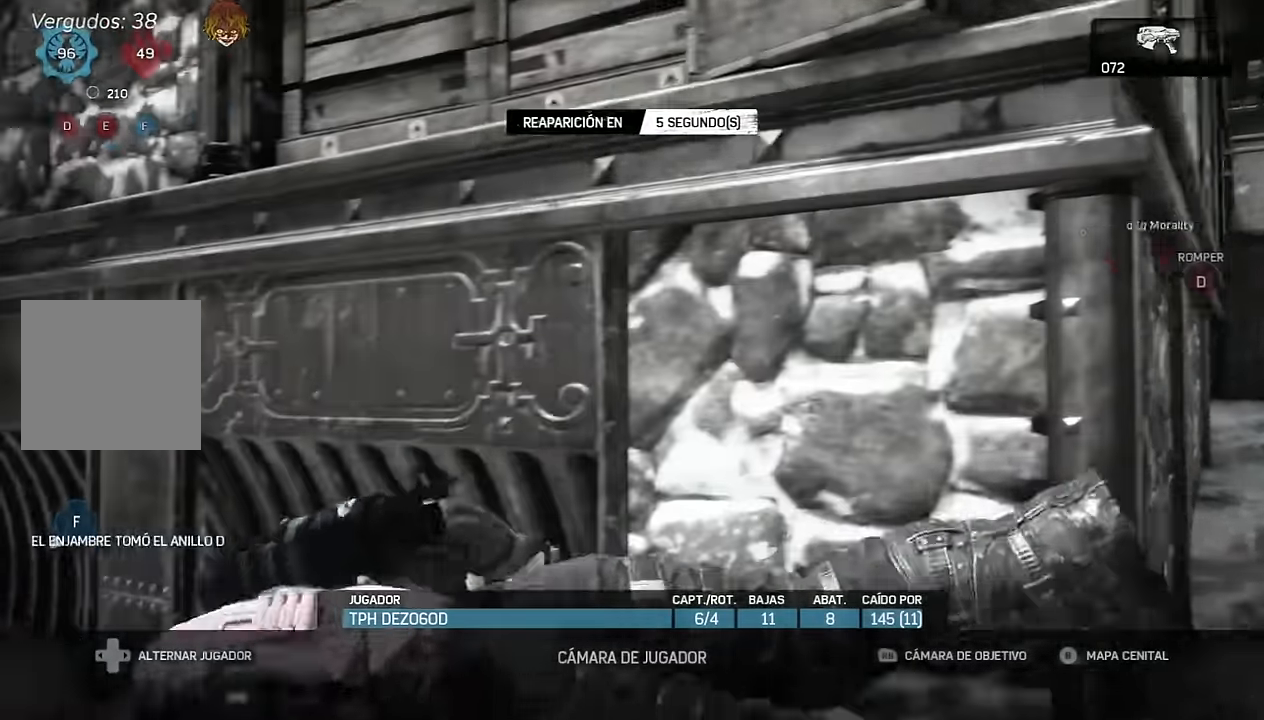
{"buttons": [], "left_stick": "center", "right_stick": "center"}
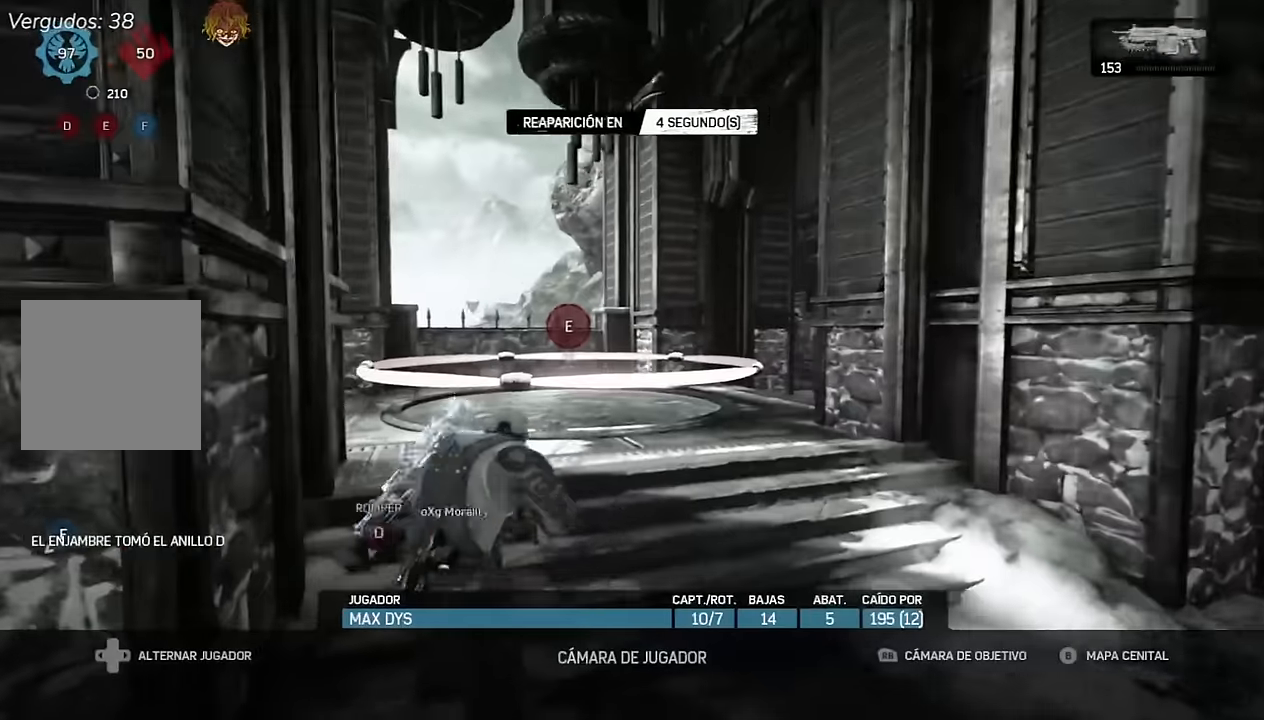
{"buttons": [], "left_stick": "up", "right_stick": "center", "events": [[84, "left_stick", "up"], [367, "A", "down"], [467, "A", "up"]]}
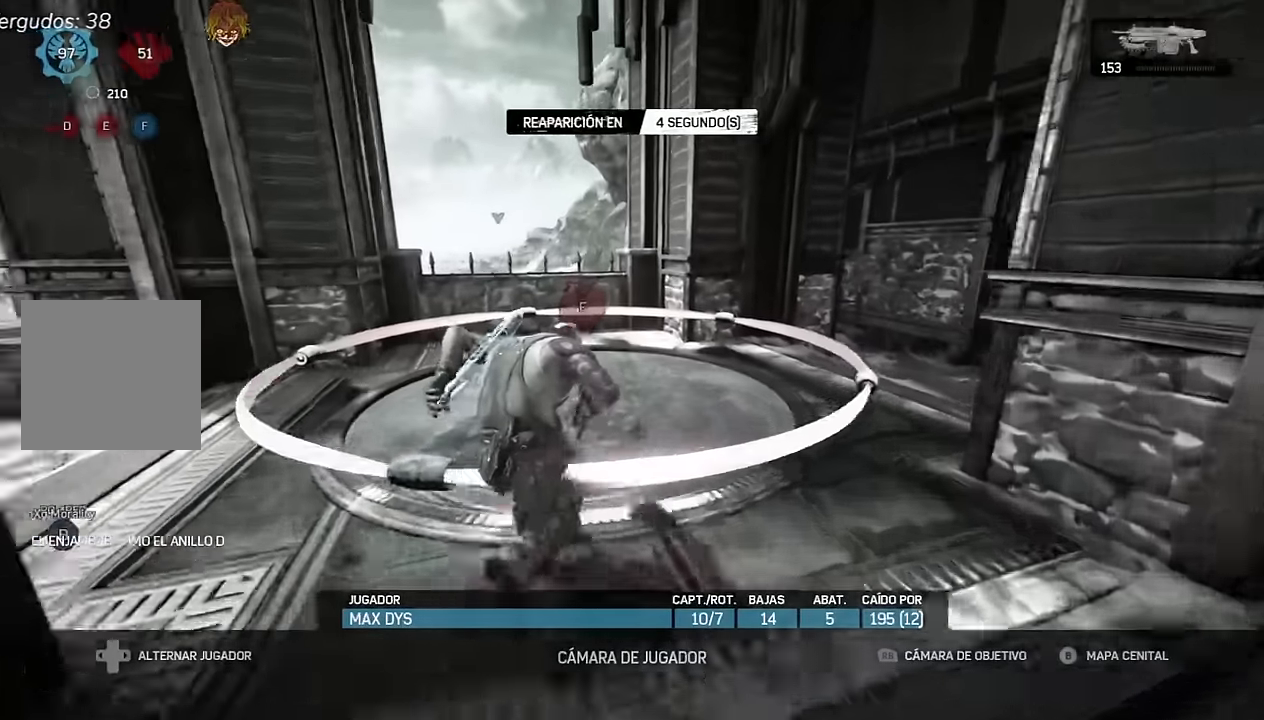
{"buttons": [], "left_stick": "up", "right_stick": "center", "events": [[67, "A", "down"], [134, "A", "up"], [234, "A", "down"], [284, "A", "up"], [400, "A", "down"], [450, "A", "up"]]}
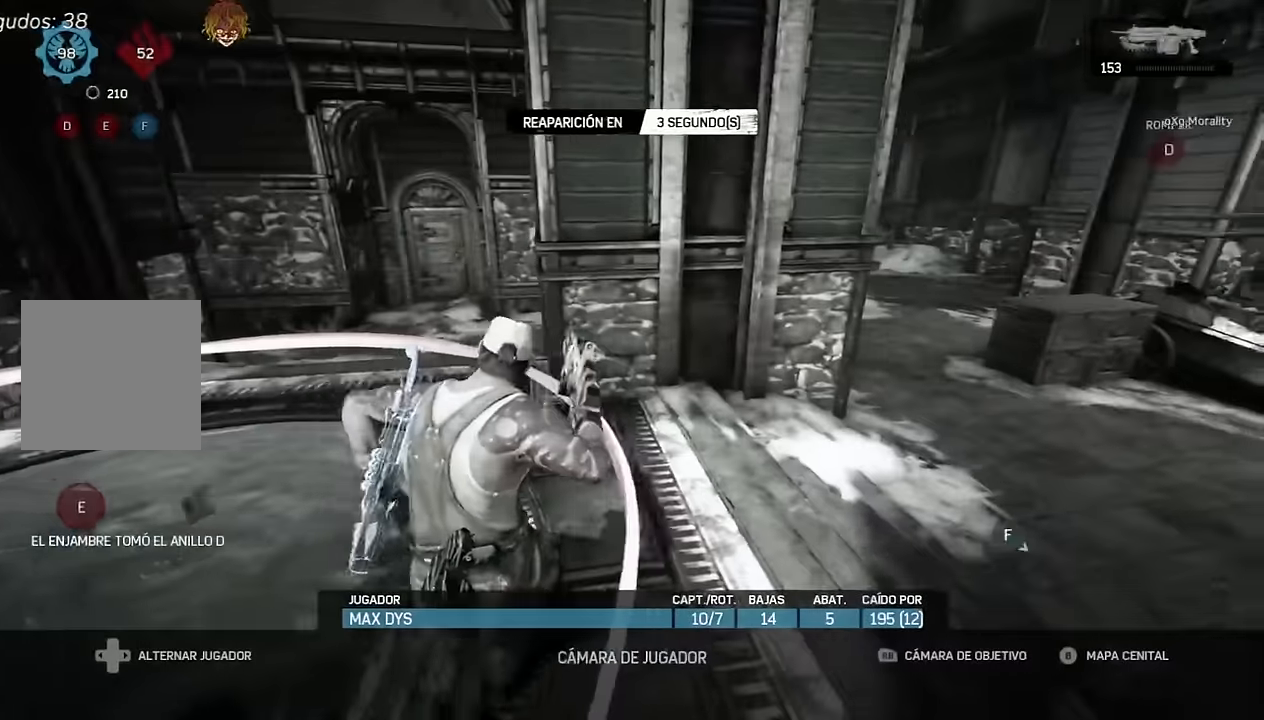
{"buttons": [], "left_stick": "up", "right_stick": "center", "events": [[50, "A", "down"], [117, "A", "up"], [234, "A", "down"], [300, "A", "up"], [367, "DPAD_RIGHT", "down"], [384, "A", "down"], [434, "A", "up"], [450, "DPAD_RIGHT", "up"]]}
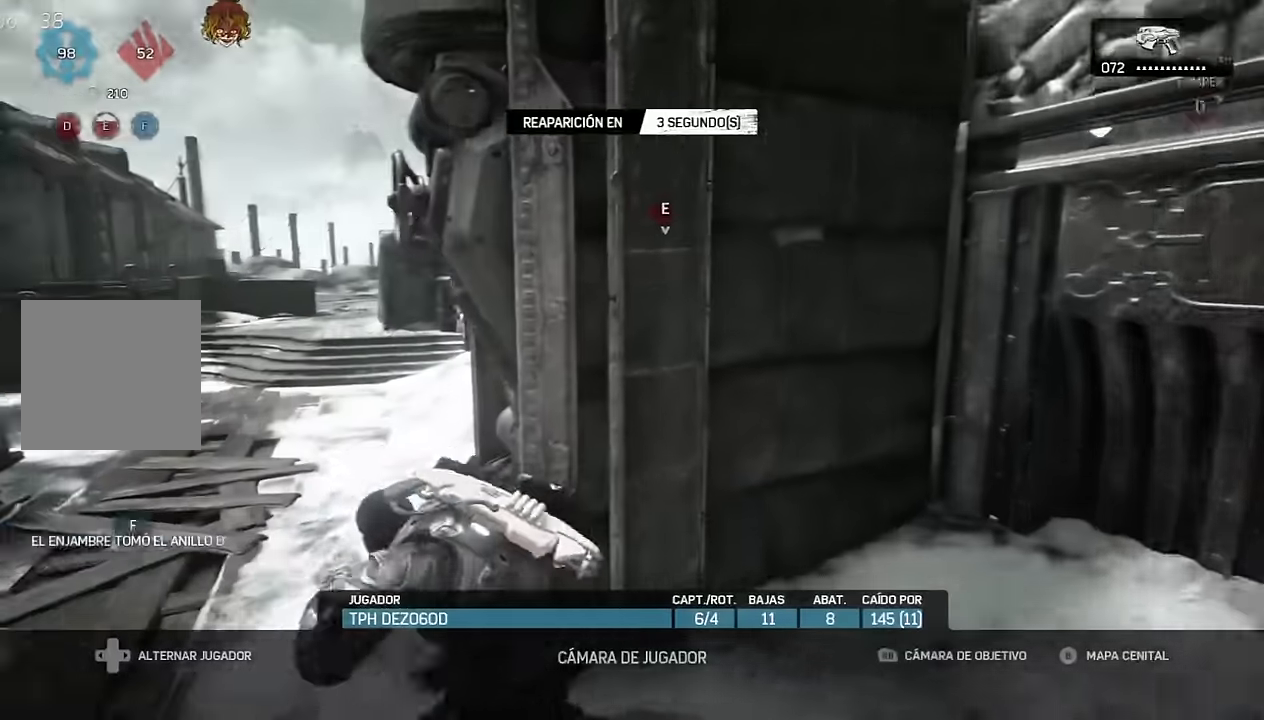
{"buttons": [], "left_stick": "up", "right_stick": "center", "events": [[50, "A", "down"], [100, "A", "up"], [200, "A", "down"], [250, "A", "up"], [367, "A", "down"], [417, "A", "up"]]}
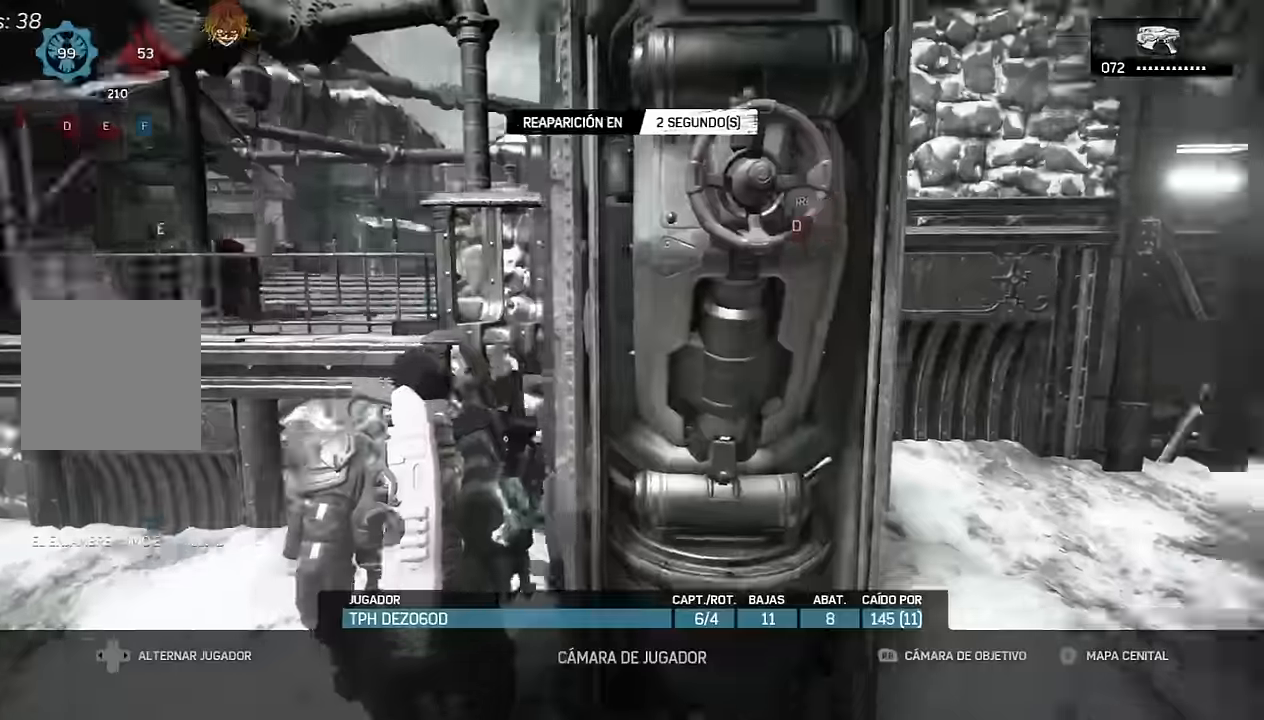
{"buttons": ["A"], "left_stick": "up", "right_stick": "center", "events": [[17, "A", "down"], [67, "A", "up"], [67, "DPAD_RIGHT", "down"], [184, "A", "down"], [184, "DPAD_RIGHT", "up"], [234, "A", "up"], [334, "A", "down"], [384, "A", "up"], [500, "A", "down"]]}
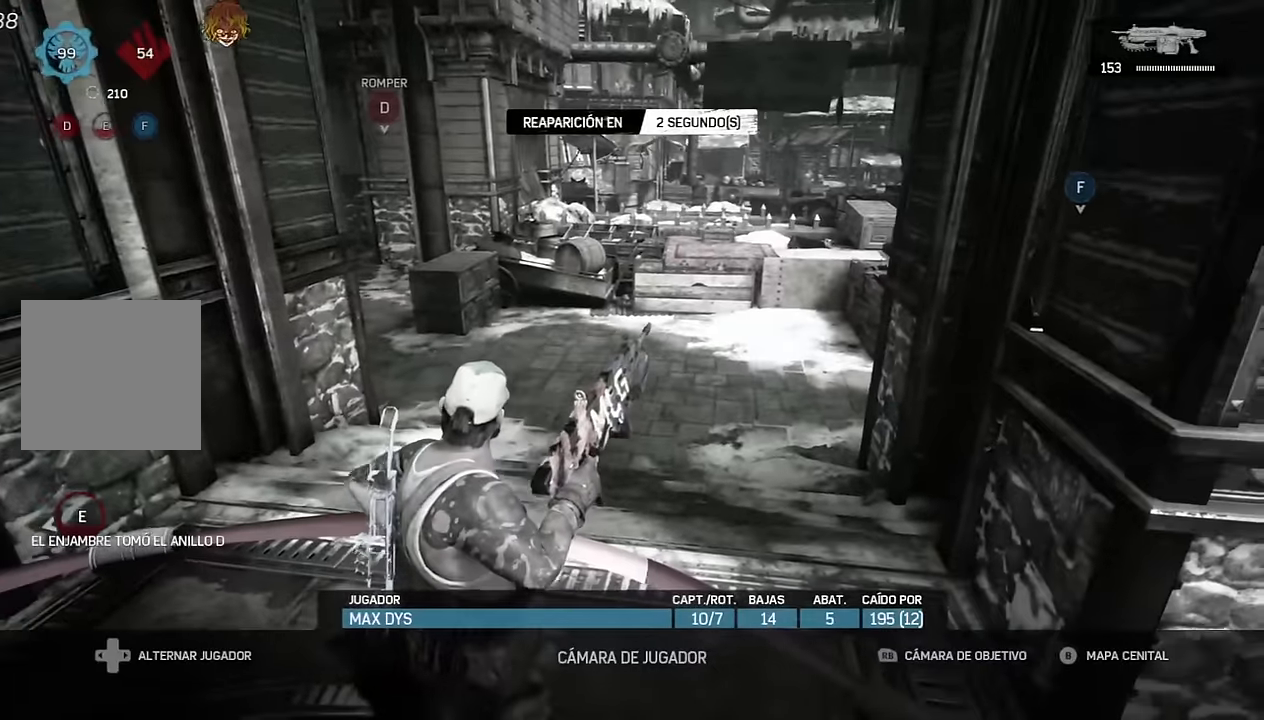
{"buttons": ["A"], "left_stick": "center", "right_stick": "center", "events": [[50, "A", "up"], [150, "A", "down"], [200, "A", "up"], [300, "A", "down"], [350, "left_stick", "center"], [367, "A", "up"], [434, "DPAD_RIGHT", "down"], [450, "A", "down"], [500, "DPAD_RIGHT", "up"]]}
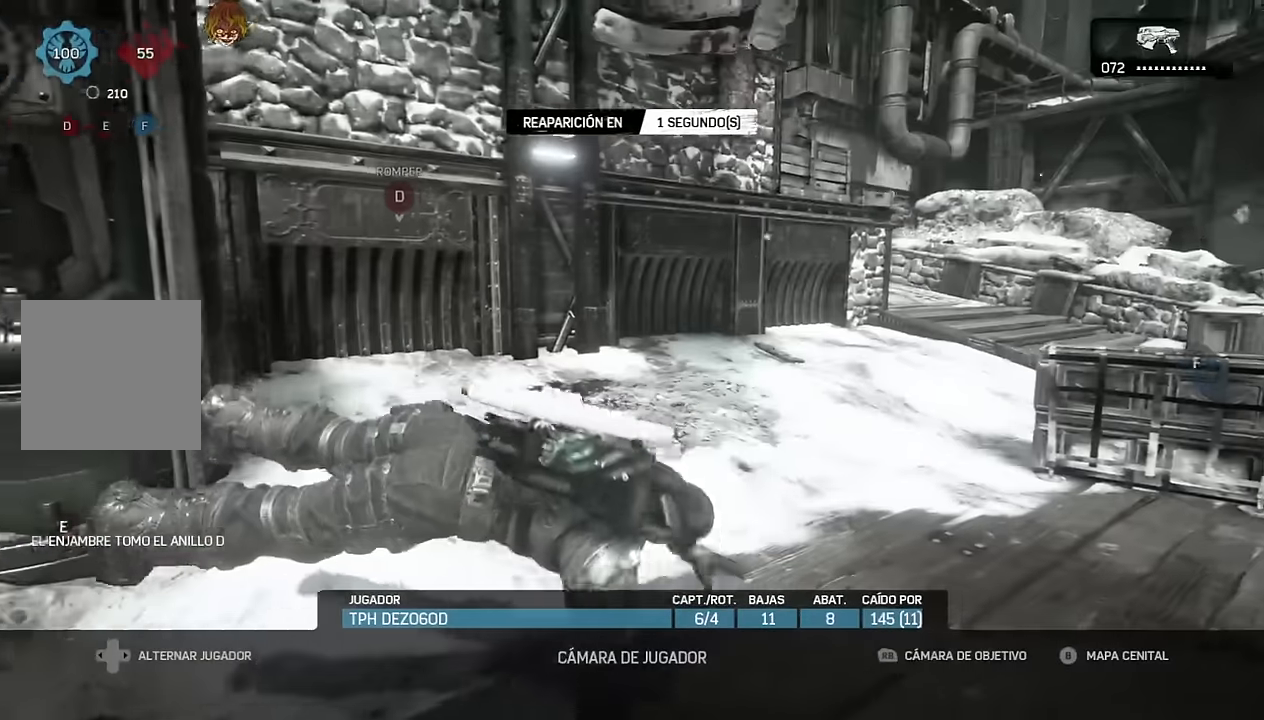
{"buttons": ["A"], "left_stick": "up", "right_stick": "center", "events": [[17, "A", "up"], [117, "A", "down"], [184, "A", "up"], [200, "left_stick", "up"], [284, "A", "down"], [350, "A", "up"], [467, "A", "down"]]}
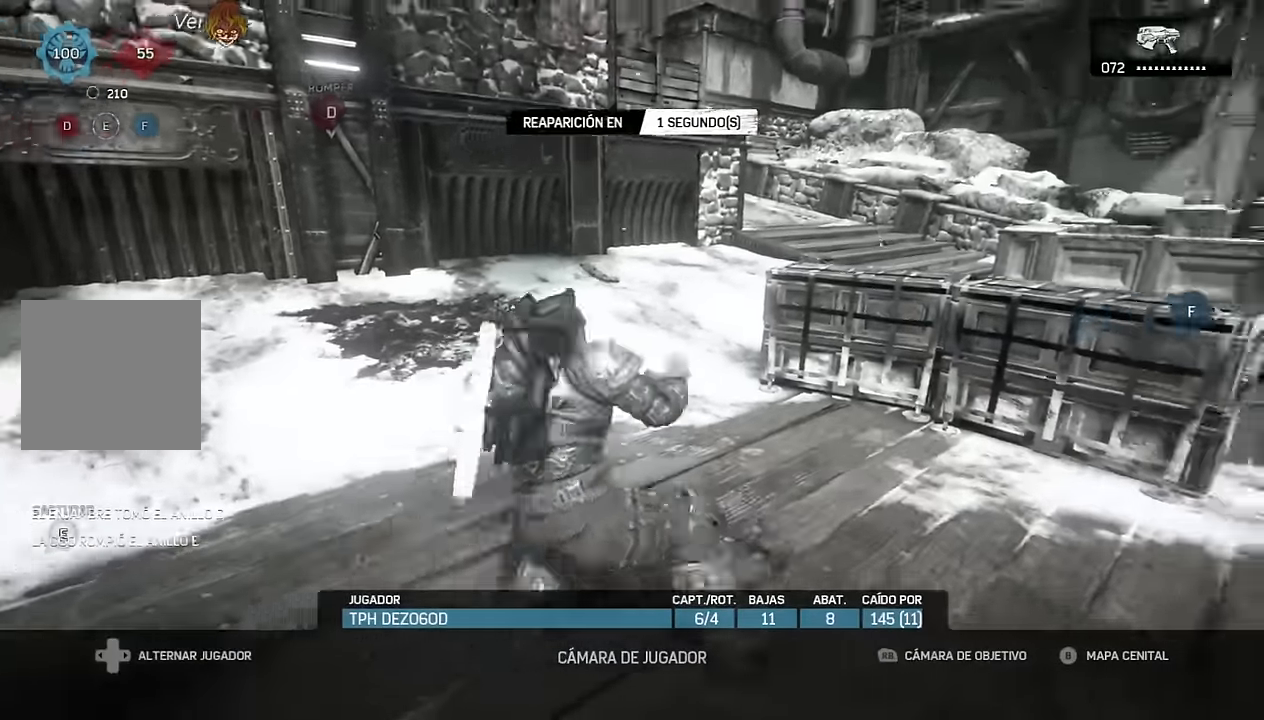
{"buttons": ["A"], "left_stick": "up", "right_stick": "center", "events": [[34, "A", "up"], [134, "A", "down"], [200, "A", "up"], [300, "A", "down"], [350, "A", "up"], [467, "A", "down"]]}
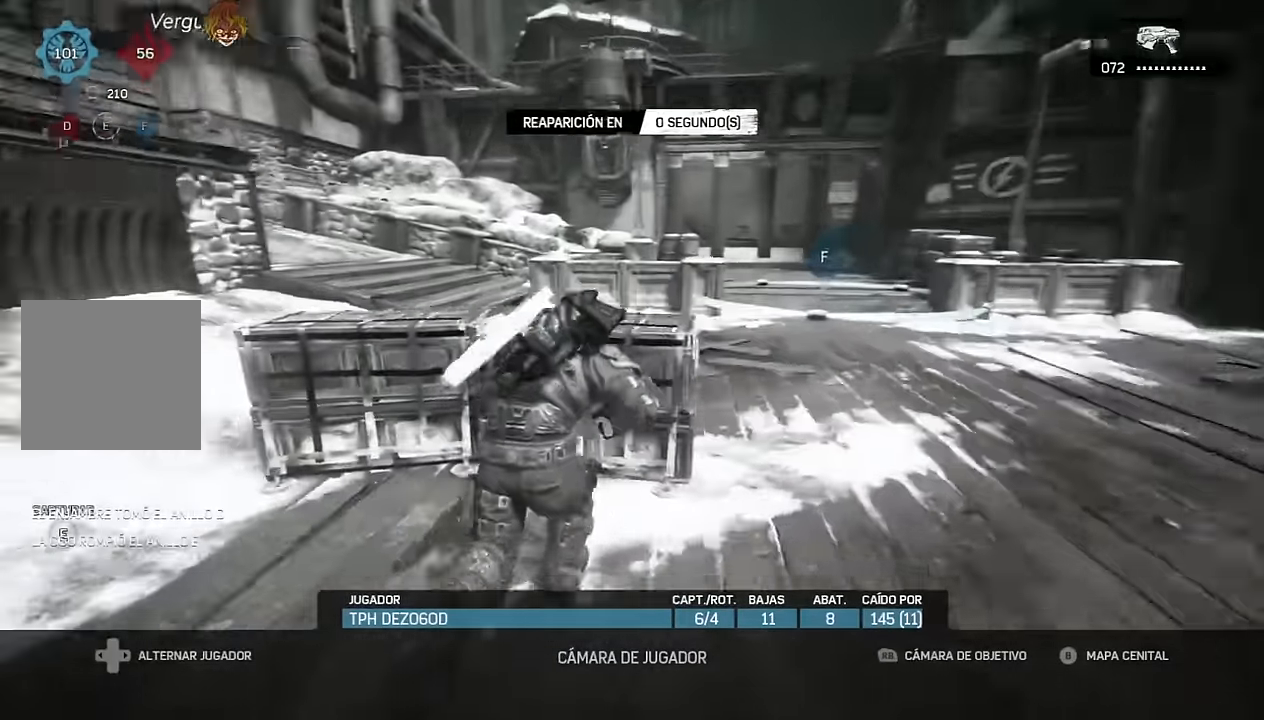
{"buttons": [], "left_stick": "up", "right_stick": "center", "events": [[17, "A", "up"], [134, "A", "down"], [167, "A", "up"], [284, "A", "down"], [334, "A", "up"], [434, "A", "down"], [484, "A", "up"]]}
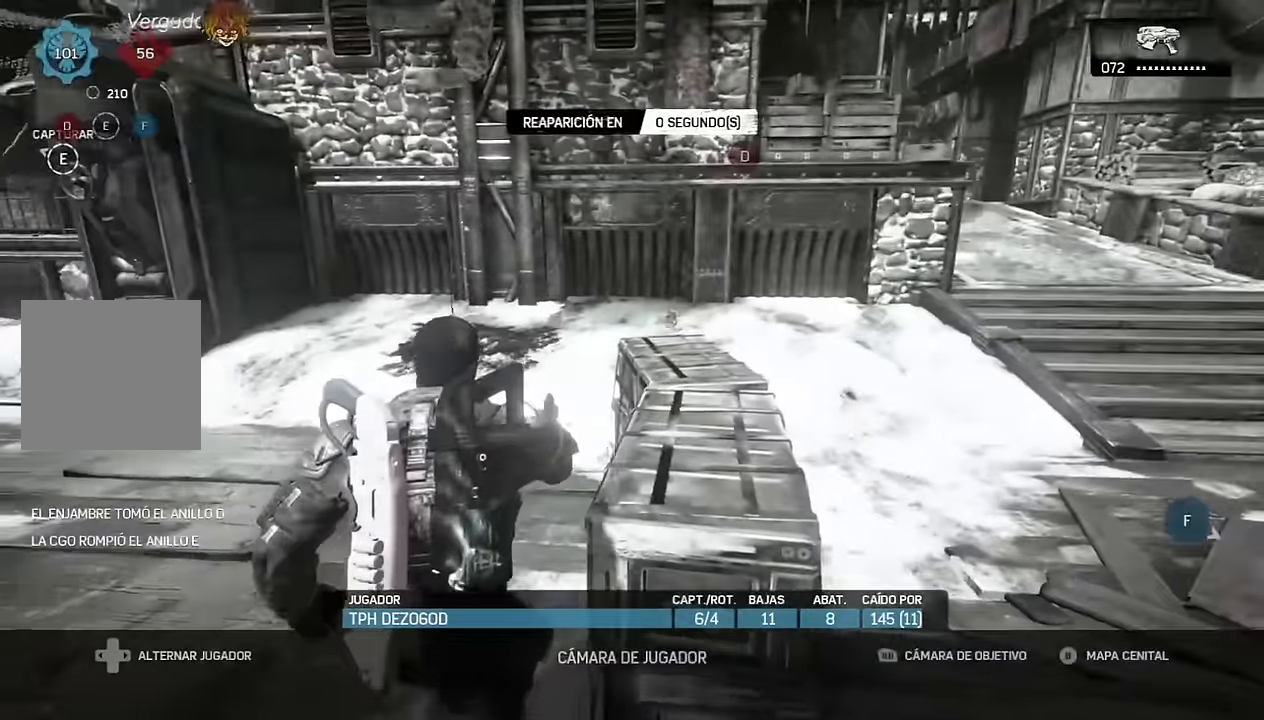
{"buttons": ["A", "L1"], "left_stick": "up", "right_stick": "center"}
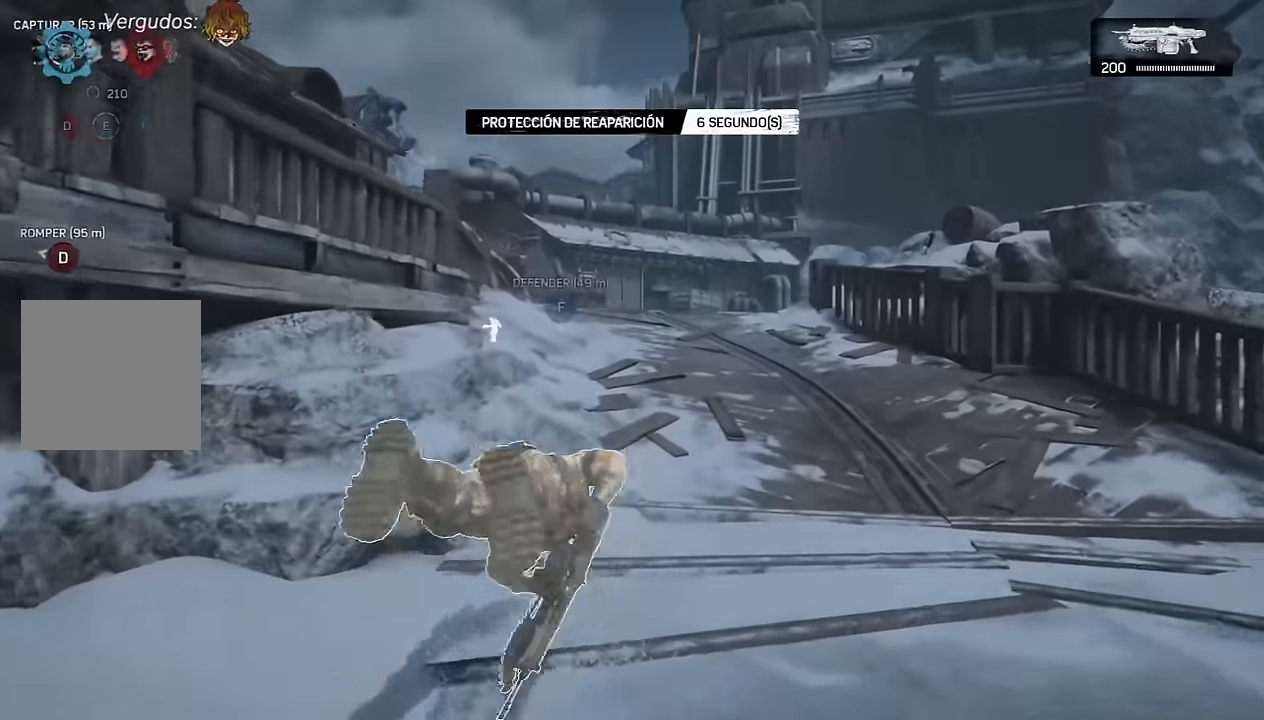
{"buttons": ["A", "L1"], "left_stick": "up", "right_stick": "center", "events": [[167, "R1", "down"], [284, "R1", "up"], [400, "right_stick", "down-left"], [484, "right_stick", "center"]]}
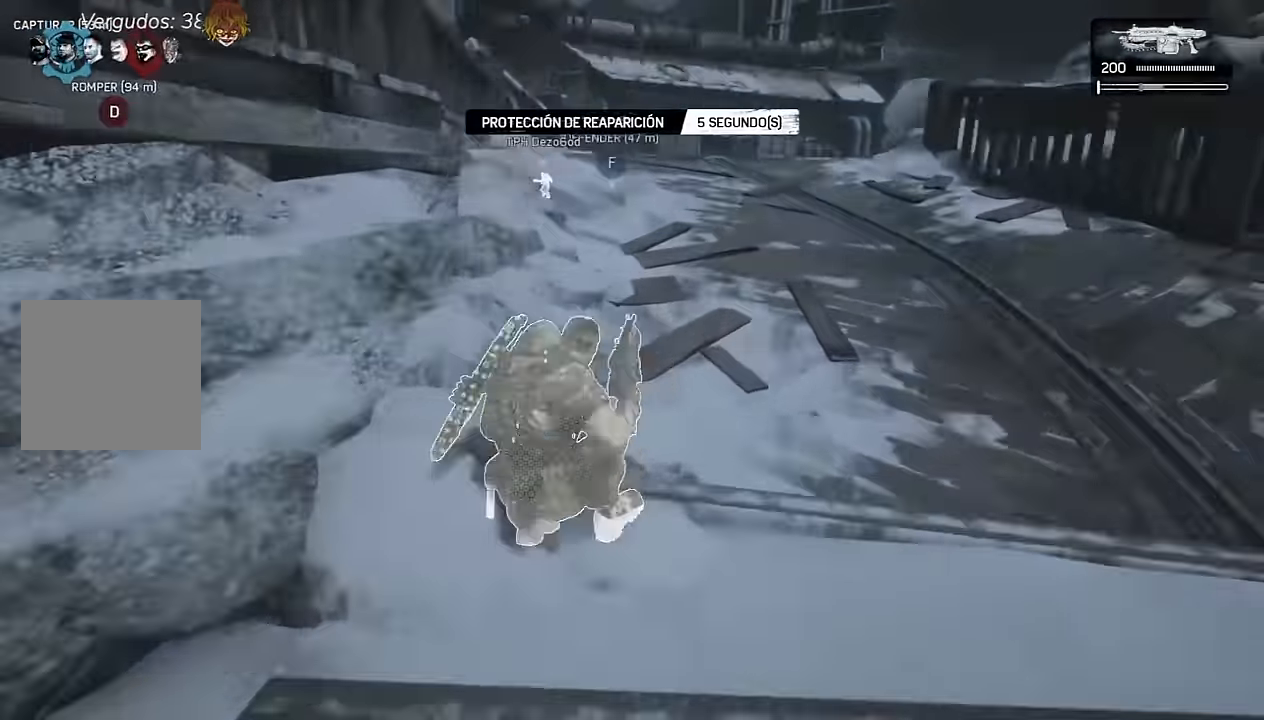
{"buttons": ["A", "L1", "R1"], "left_stick": "up", "right_stick": "center", "events": [[17, "L1", "up"], [117, "L1", "down"], [484, "R1", "down"]]}
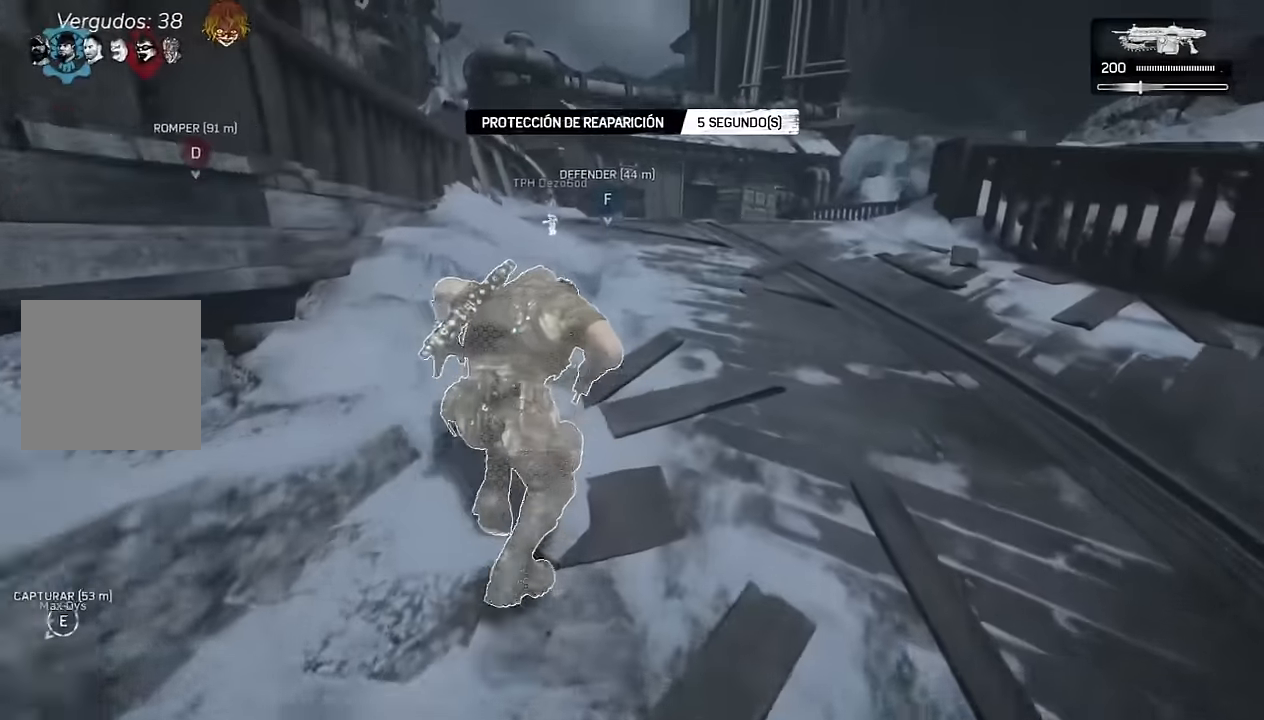
{"buttons": ["A"], "left_stick": "up", "right_stick": "center", "events": [[67, "R1", "up"], [400, "L1", "up"]]}
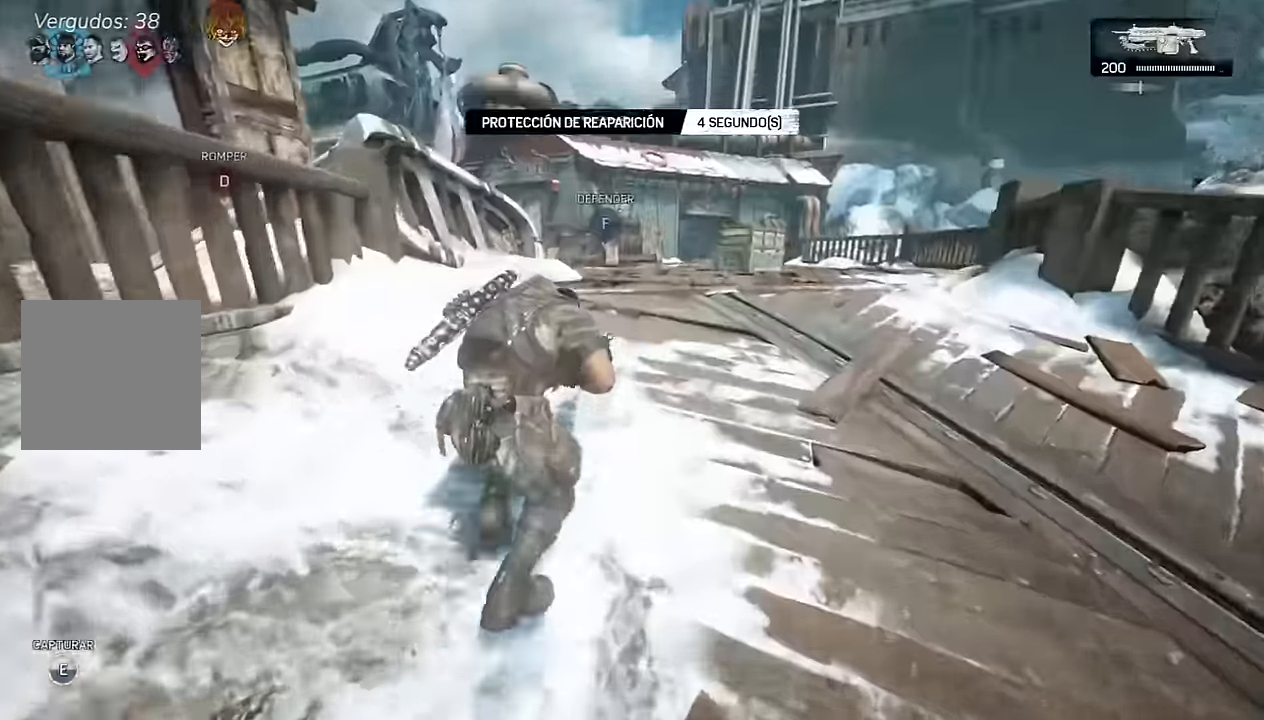
{"buttons": ["A", "L1"], "left_stick": "up-left", "right_stick": "center", "events": [[16, "L1", "down"], [300, "L1", "up"], [400, "left_stick", "up-left"], [450, "L1", "down"]]}
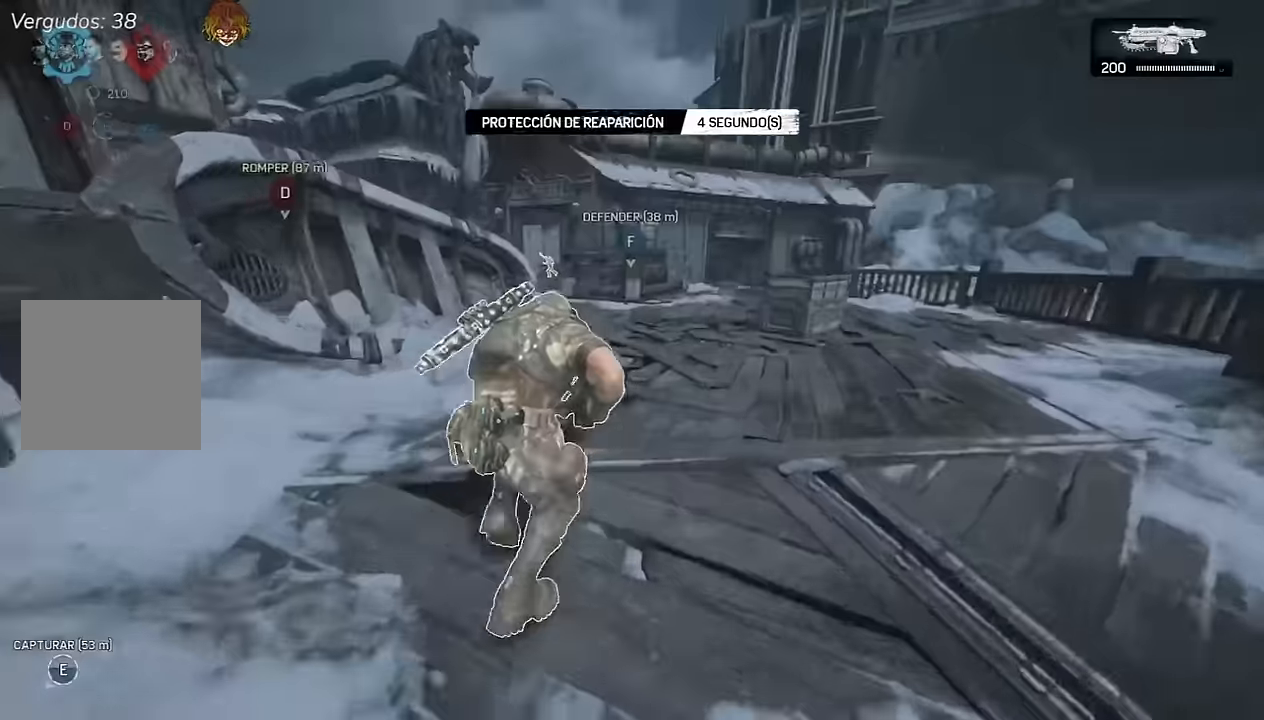
{"buttons": ["L1"], "left_stick": "up", "right_stick": "center", "events": [[366, "A", "up"], [366, "left_stick", "up"], [433, "A", "down"], [500, "A", "up"]]}
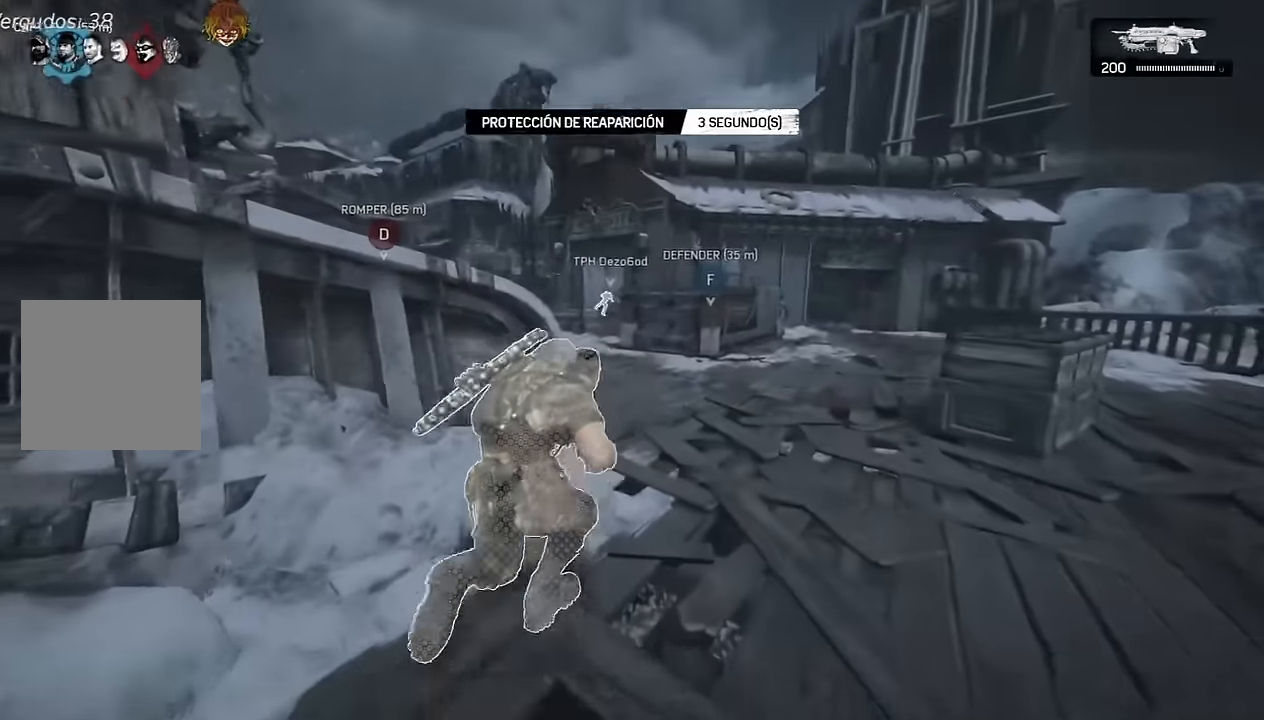
{"buttons": ["A", "L1"], "left_stick": "up", "right_stick": "center", "events": [[83, "right_stick", "down-left"], [183, "right_stick", "center"], [366, "A", "down"]]}
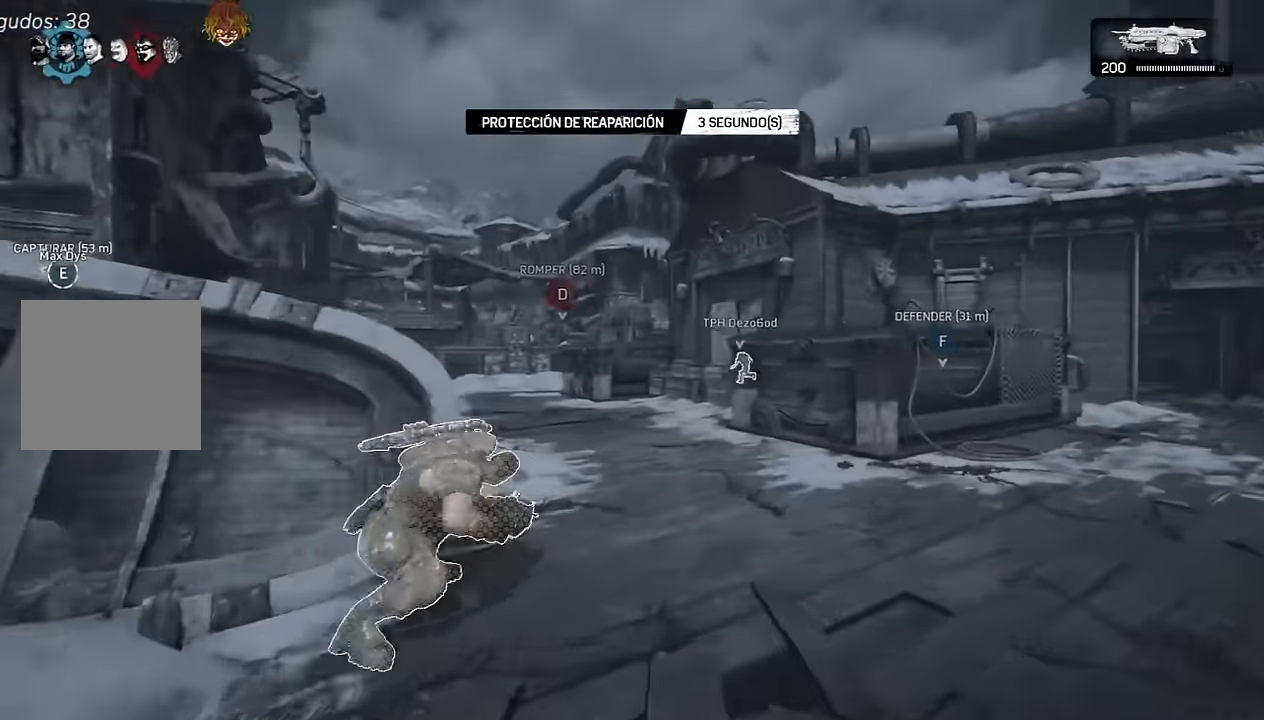
{"buttons": ["A", "L1"], "left_stick": "up", "right_stick": "center", "events": [[116, "right_stick", "down"], [233, "L1", "up"], [300, "right_stick", "center"], [316, "L1", "down"]]}
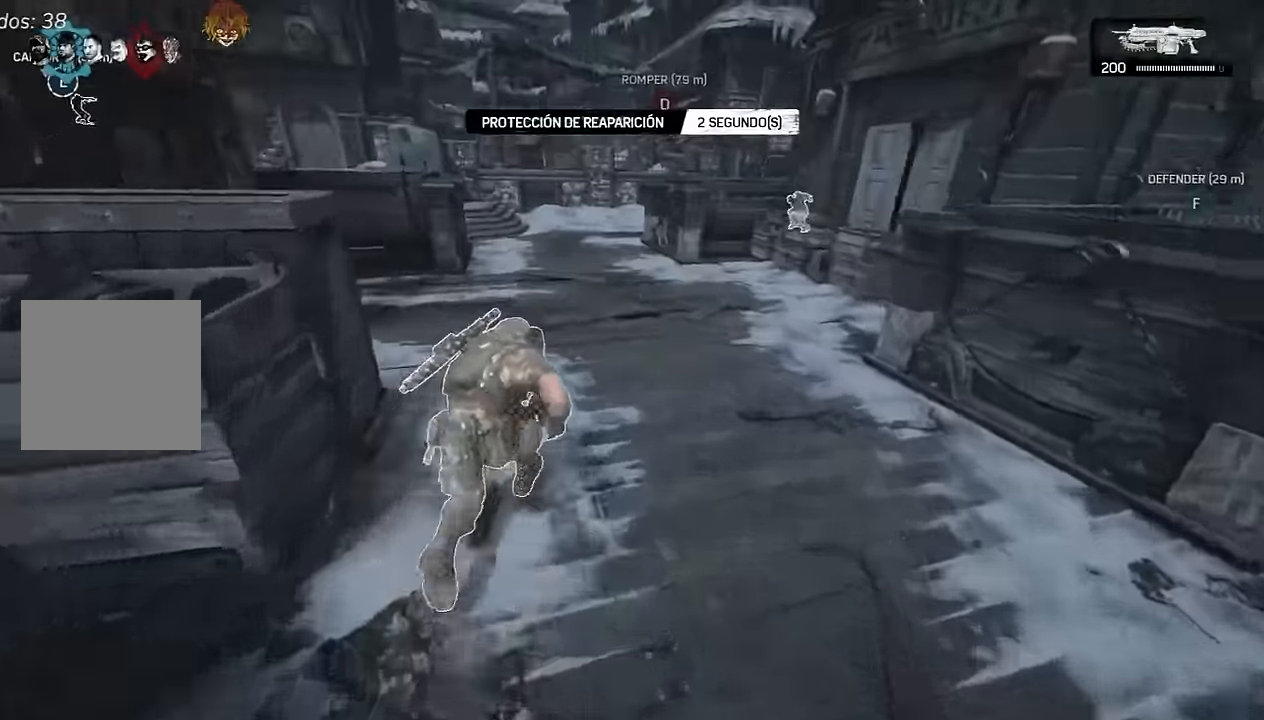
{"buttons": ["A"], "left_stick": "up-right", "right_stick": "center", "events": [[83, "L1", "up"], [200, "L1", "down"], [200, "left_stick", "up-right"], [416, "L1", "up"]]}
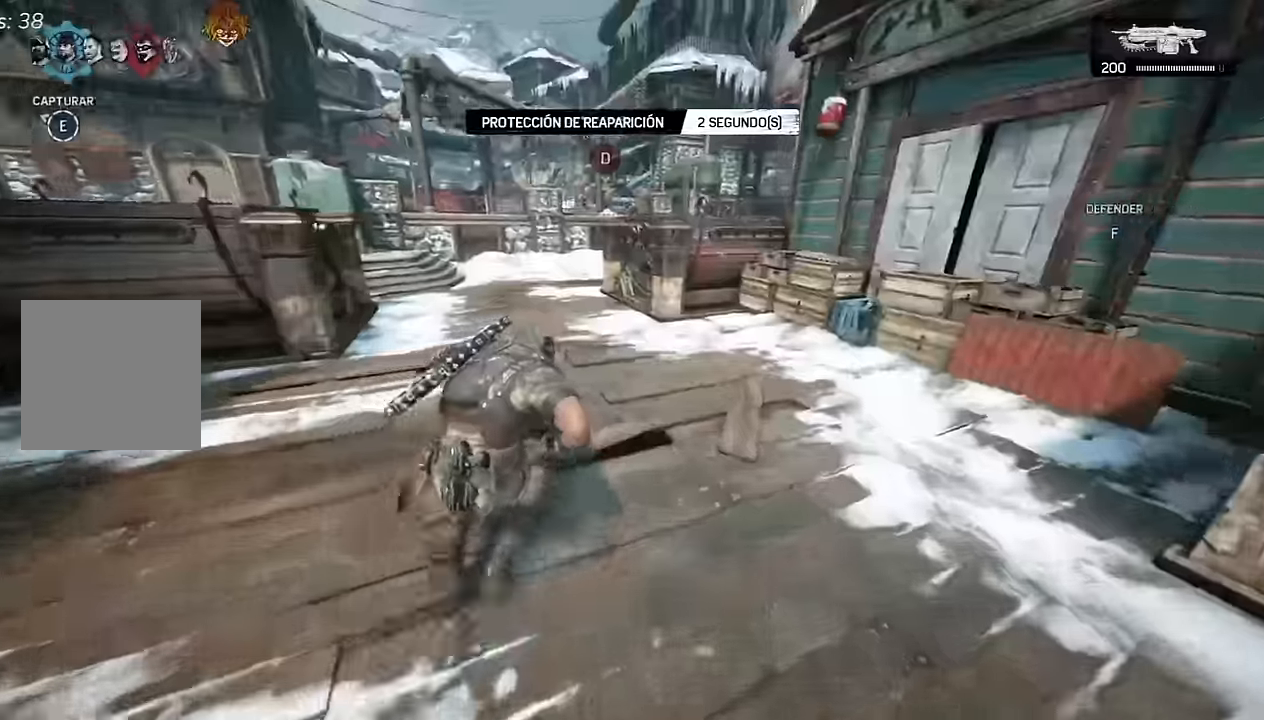
{"buttons": ["A", "L1"], "left_stick": "up", "right_stick": "center", "events": [[16, "L1", "down"], [150, "left_stick", "up"], [233, "L1", "up"], [333, "L1", "down"]]}
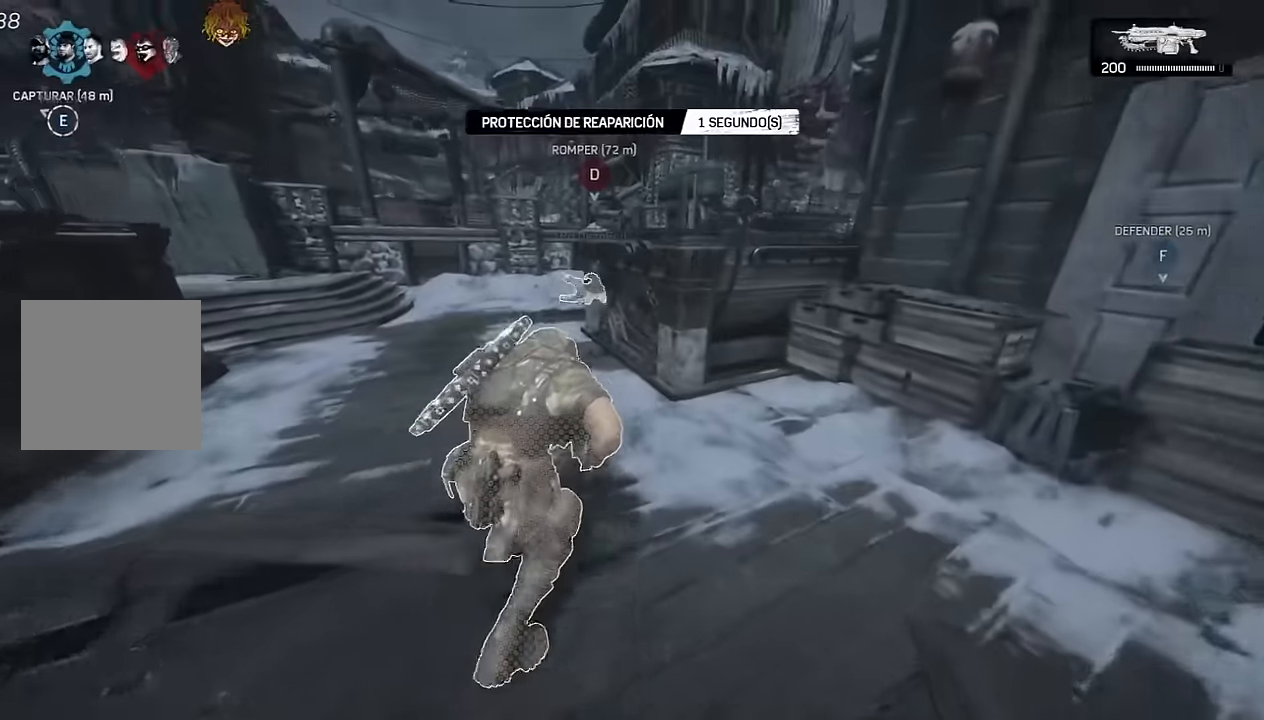
{"buttons": ["A", "L1"], "left_stick": "center", "right_stick": "center", "events": [[150, "left_stick", "center"], [316, "L1", "up"], [483, "L1", "down"]]}
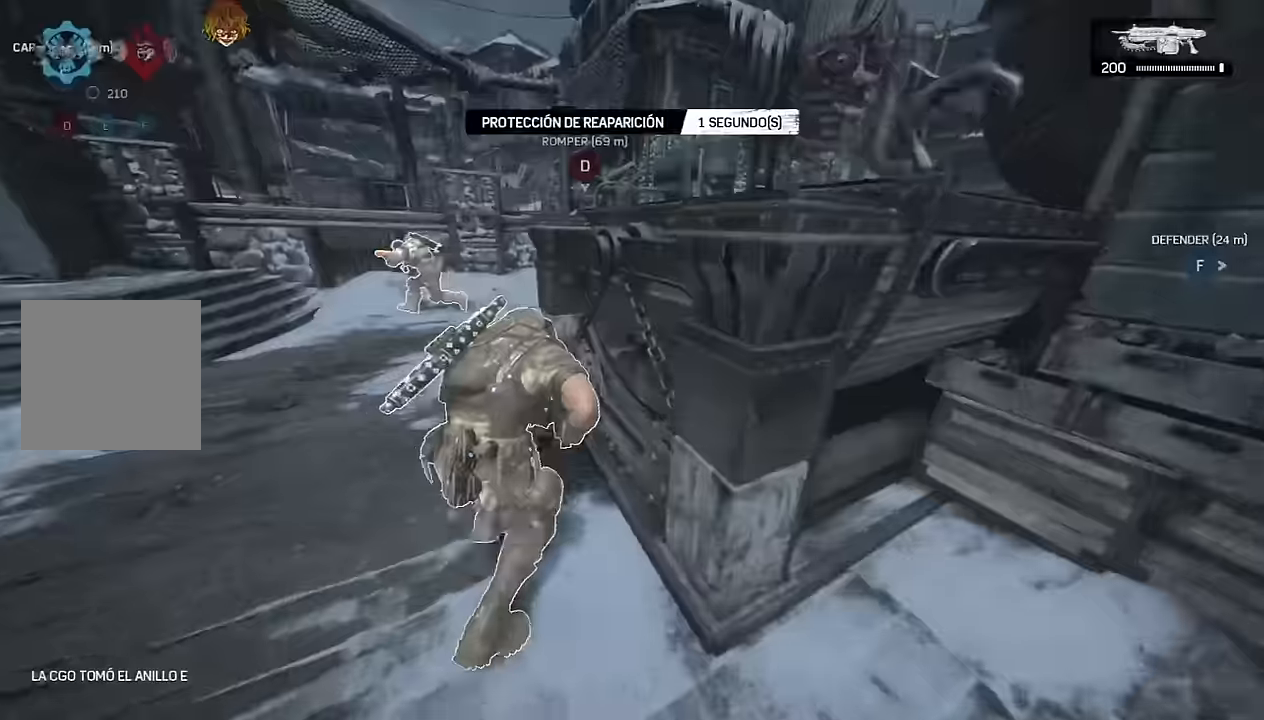
{"buttons": ["A"], "left_stick": "up", "right_stick": "center", "events": [[66, "left_stick", "right"], [83, "L1", "up"], [233, "R1", "down"], [250, "left_stick", "center"], [383, "R1", "up"], [466, "left_stick", "up"]]}
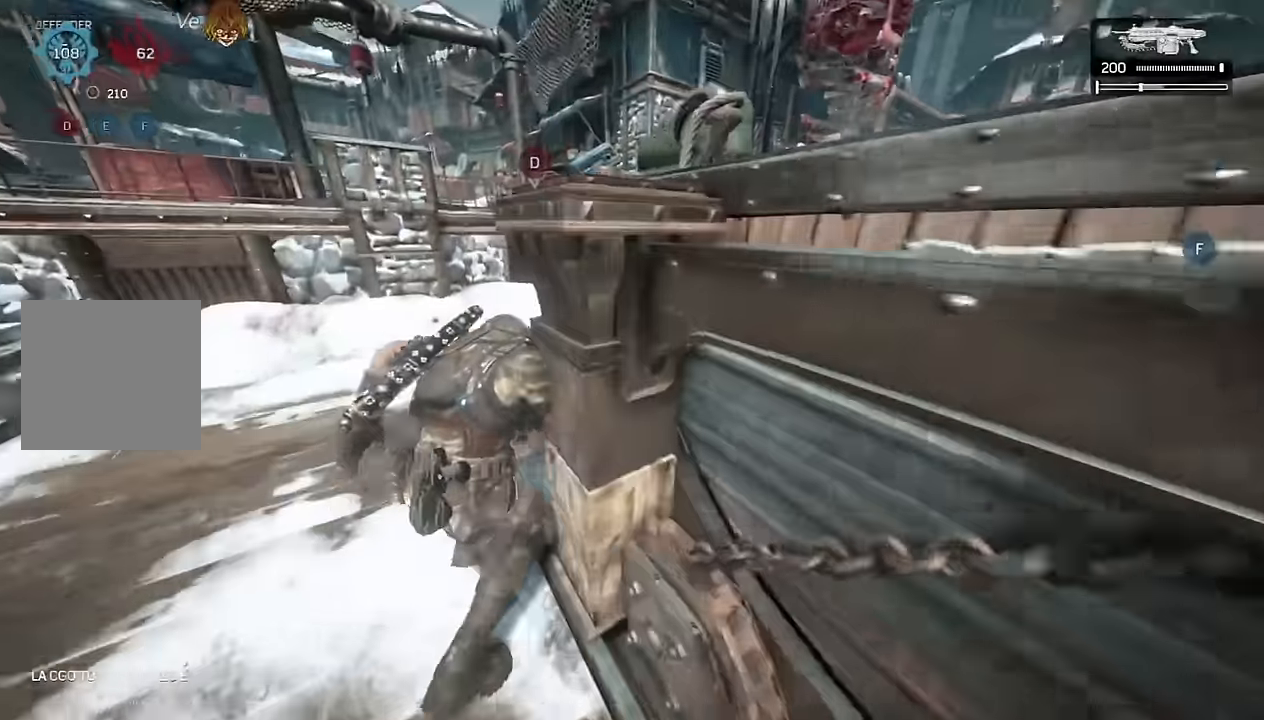
{"buttons": [], "left_stick": "right", "right_stick": "center", "events": [[166, "A", "up"], [200, "left_stick", "right"], [200, "right_stick", "left"], [250, "A", "down"], [283, "right_stick", "center"], [316, "A", "up"]]}
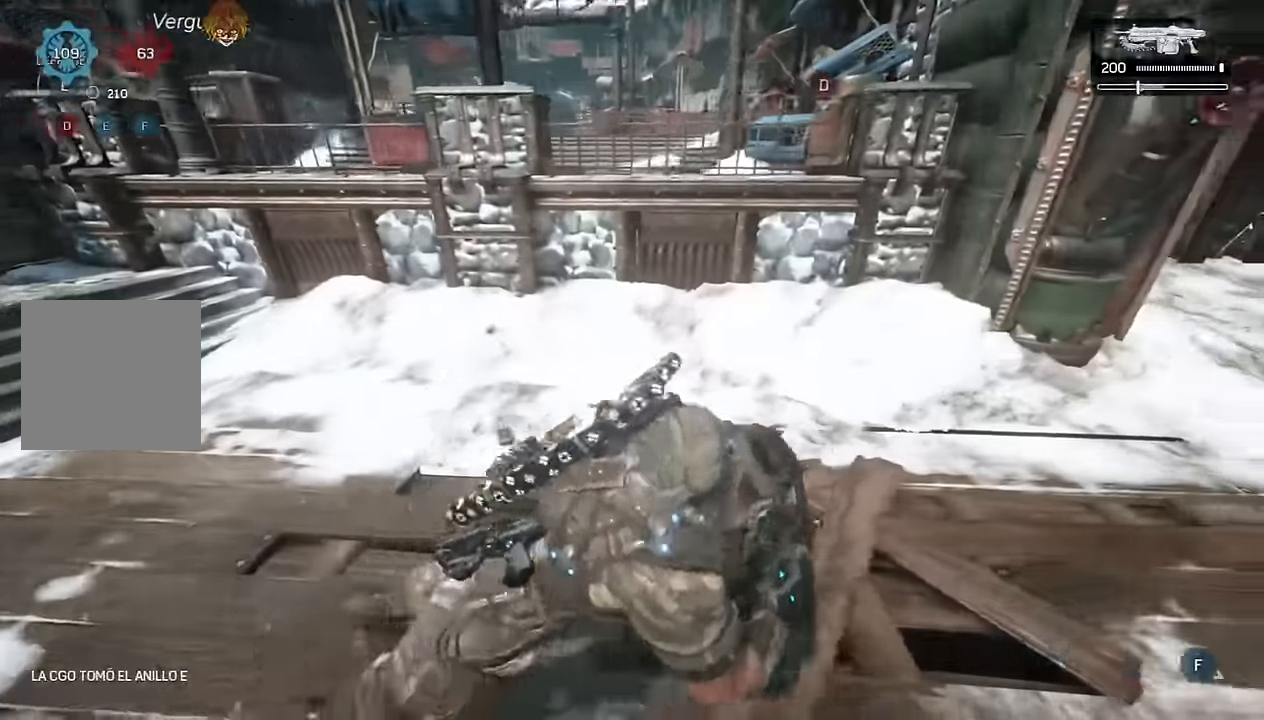
{"buttons": [], "left_stick": "right", "right_stick": "center", "events": [[116, "R1", "down"], [233, "R1", "up"]]}